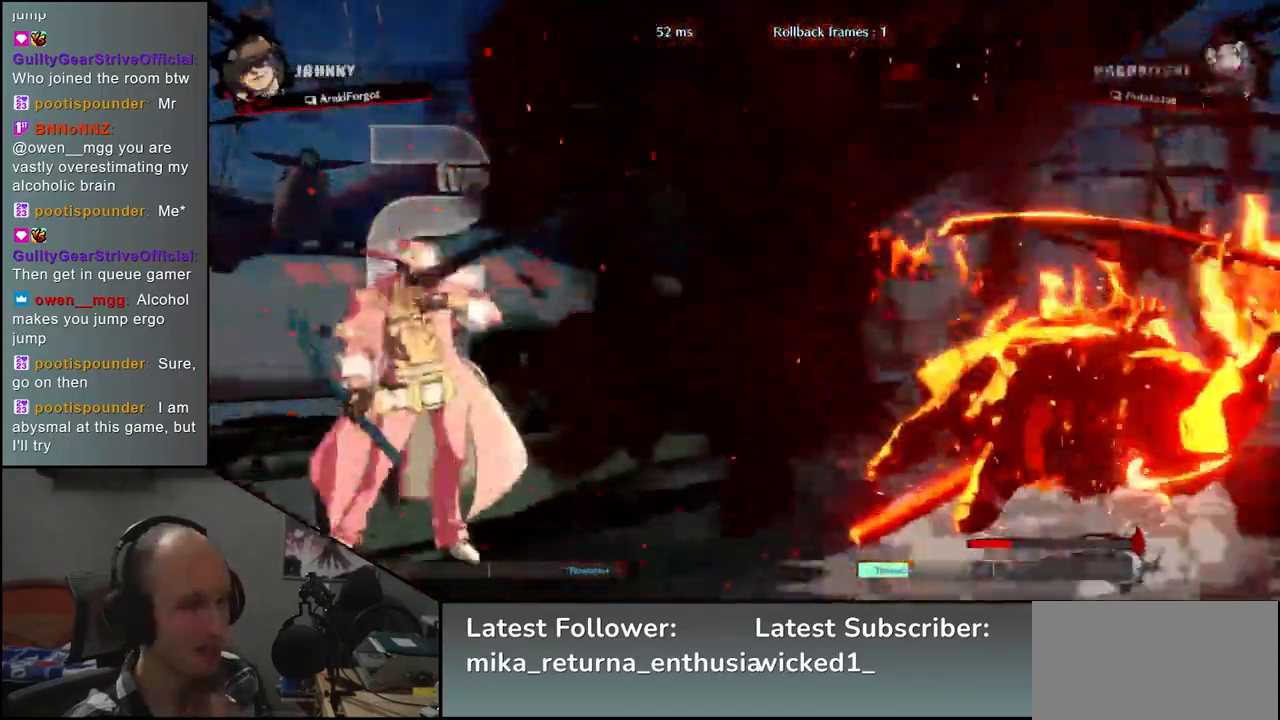
Gameplay with a controller (arcade stick); each line is a JSON object with the inputs held at the frame after it. "events" lists button and stick changes between this image and that frame as [ms after this image, input, new state], when the widget could be followed in between. Not read: L3 R3 other_buttons.
{"buttons": [], "left_stick": "right", "events": [[200, "left_stick", "right"]]}
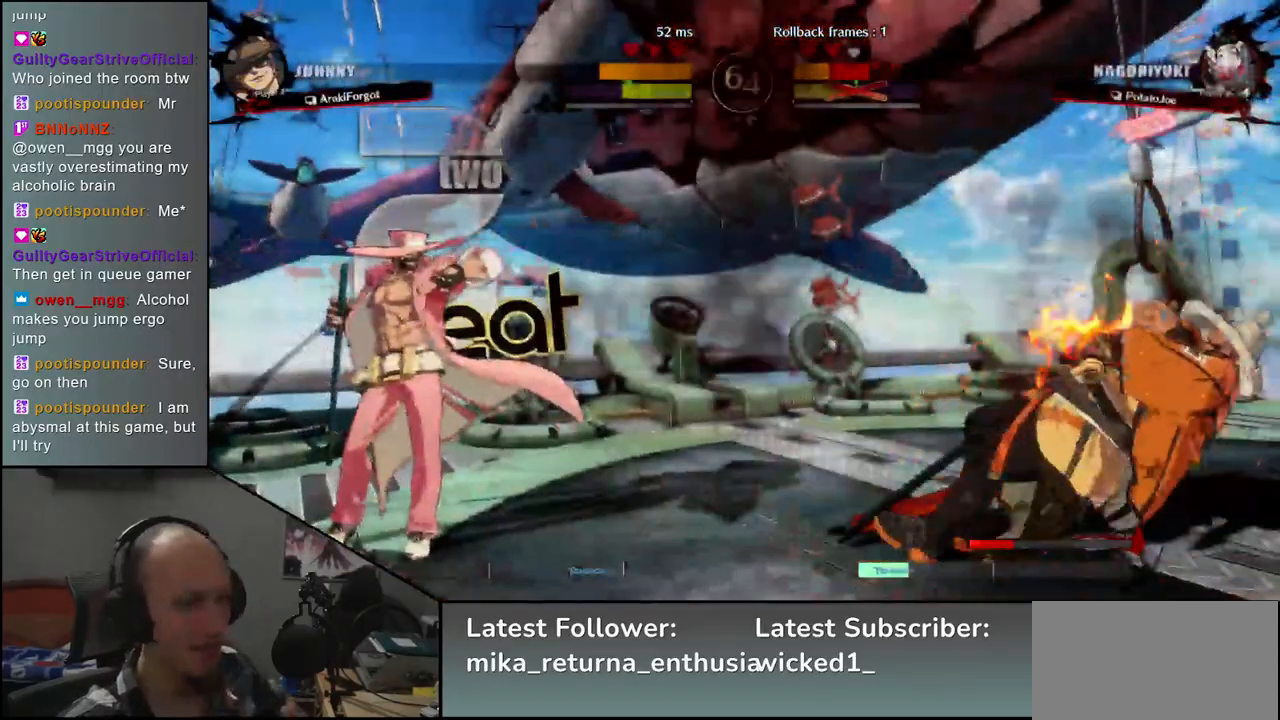
{"buttons": [], "left_stick": "right", "events": []}
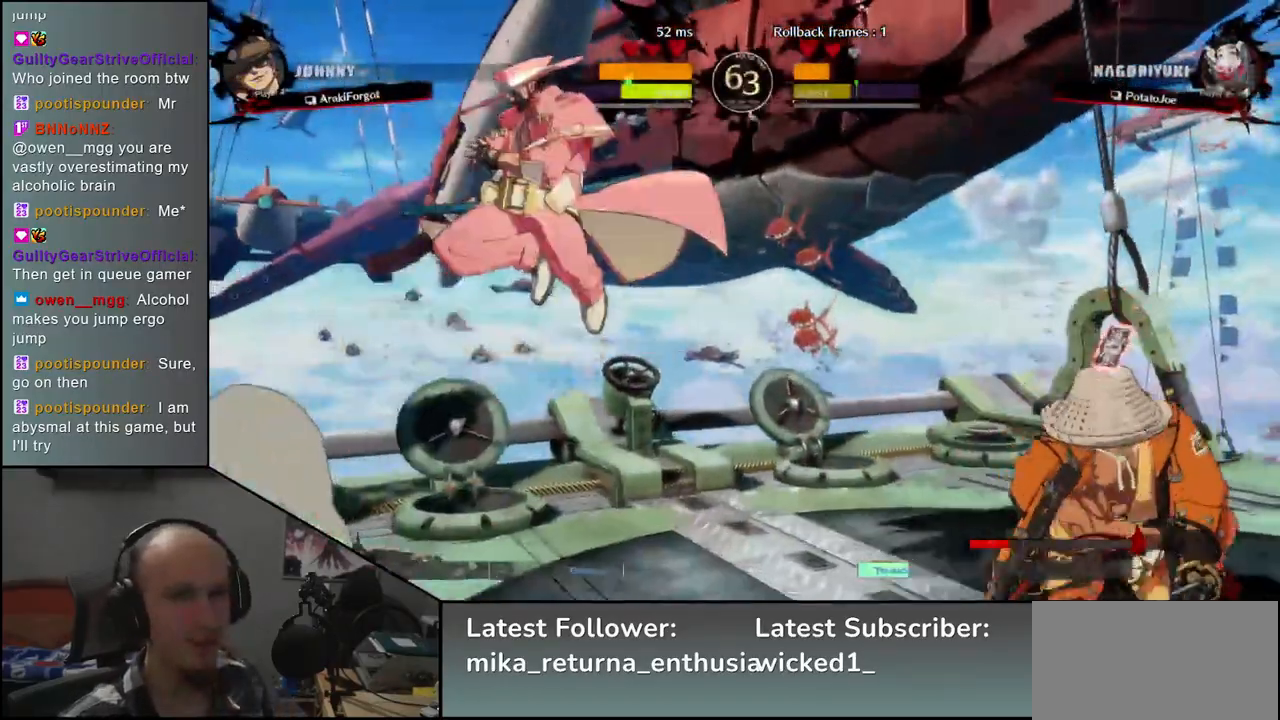
{"buttons": [], "left_stick": "right", "events": []}
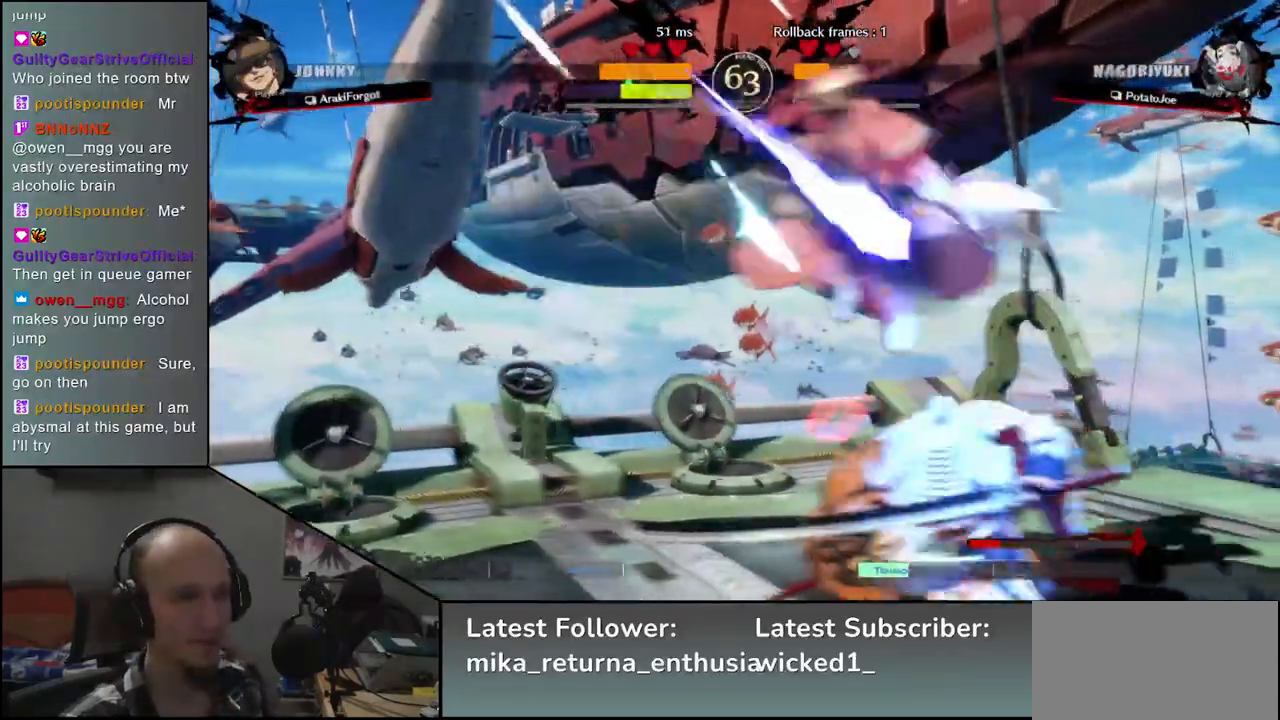
{"buttons": [], "left_stick": "down-left", "events": [[483, "left_stick", "down-left"]]}
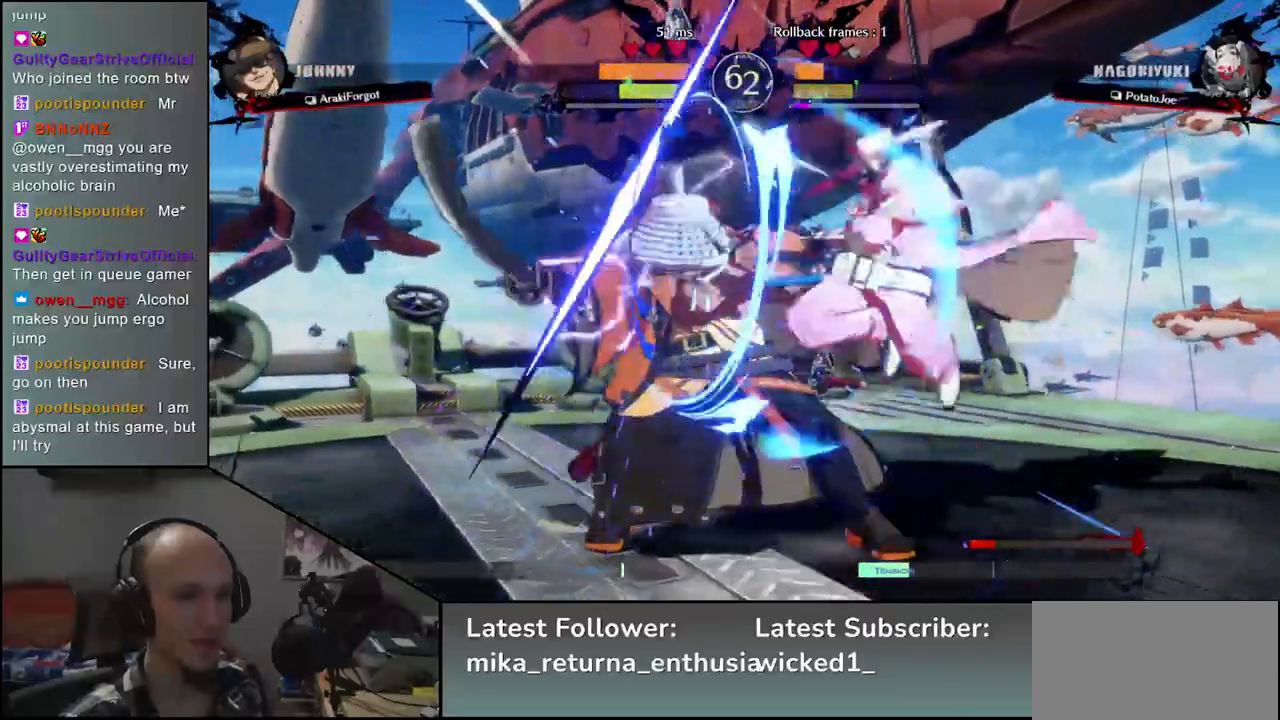
{"buttons": [], "left_stick": "down-left", "events": []}
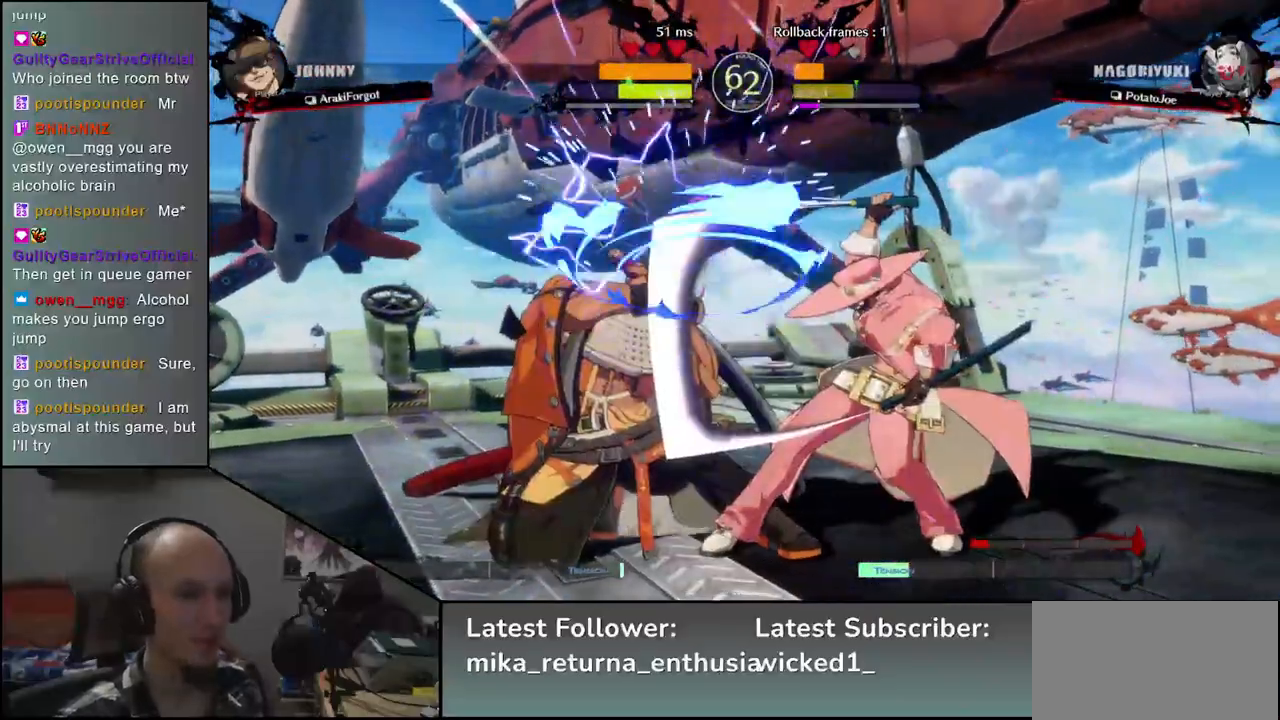
{"buttons": [], "left_stick": "down-left", "events": []}
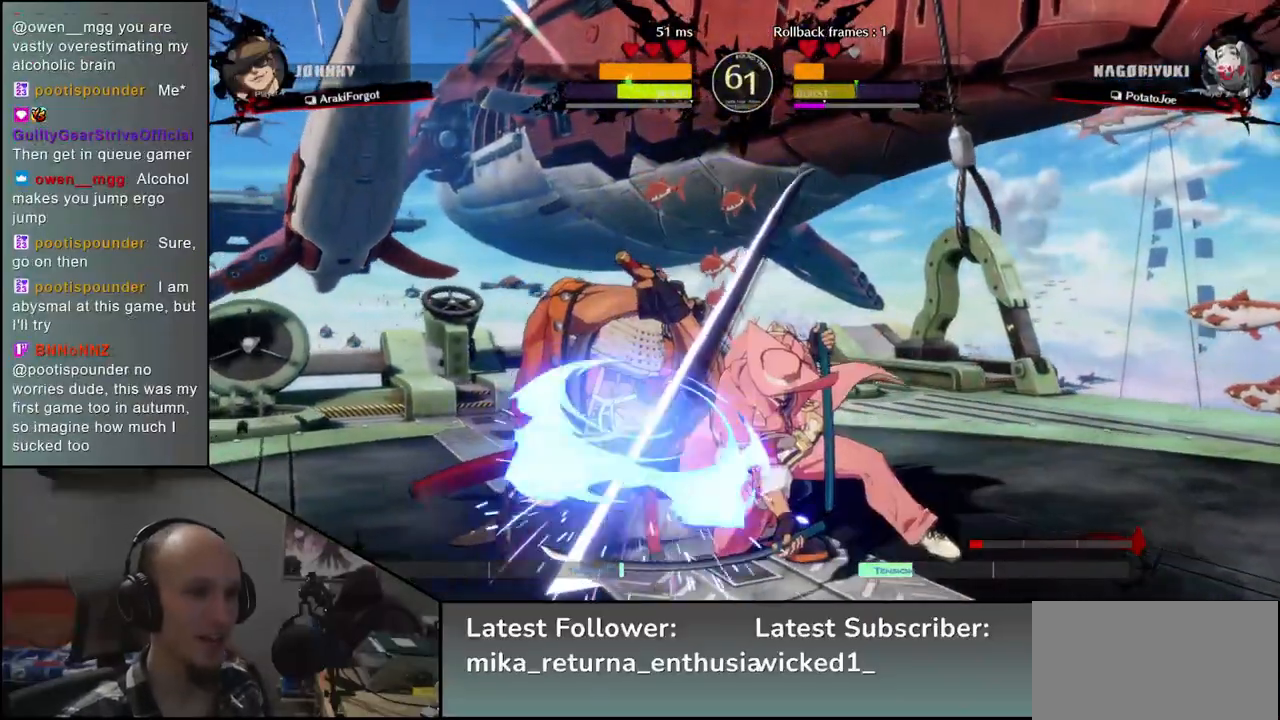
{"buttons": [], "left_stick": "right", "events": [[367, "left_stick", "right"], [400, "R1", "down"], [483, "R1", "up"]]}
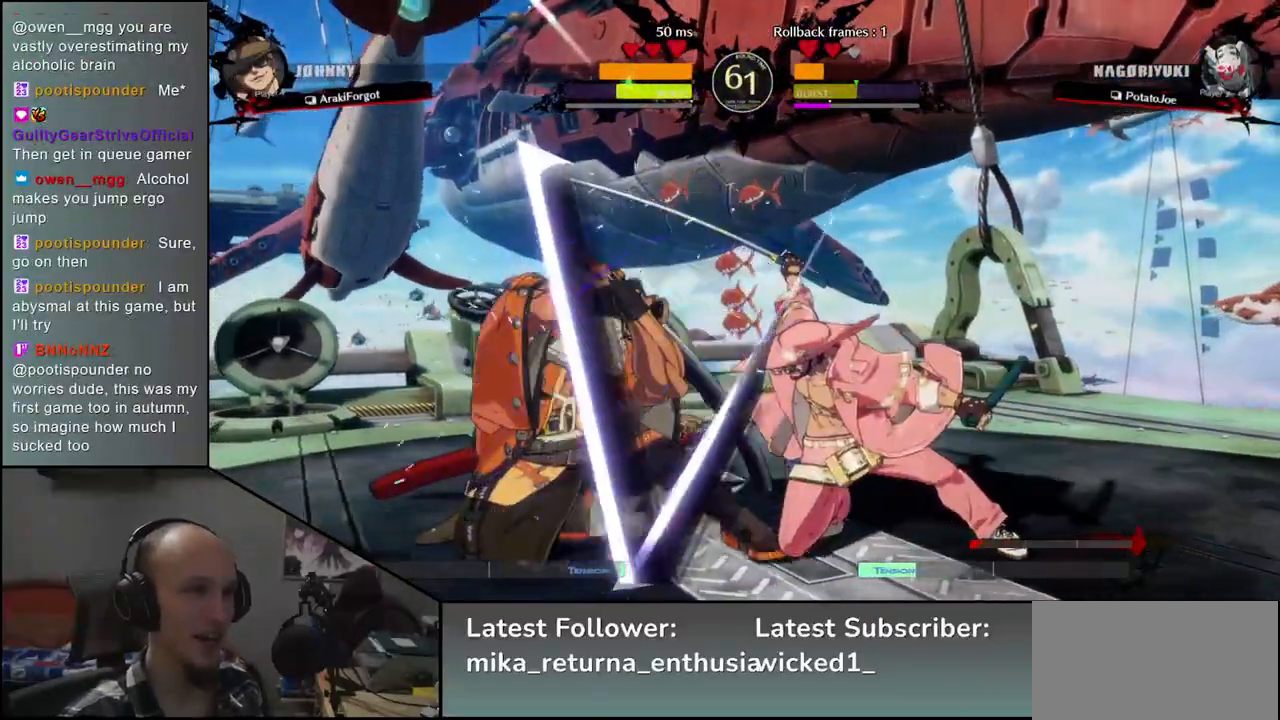
{"buttons": [], "left_stick": "right", "events": [[100, "R1", "down"], [133, "R1", "up"], [250, "R1", "down"], [317, "R1", "up"], [400, "R1", "down"], [483, "R1", "up"]]}
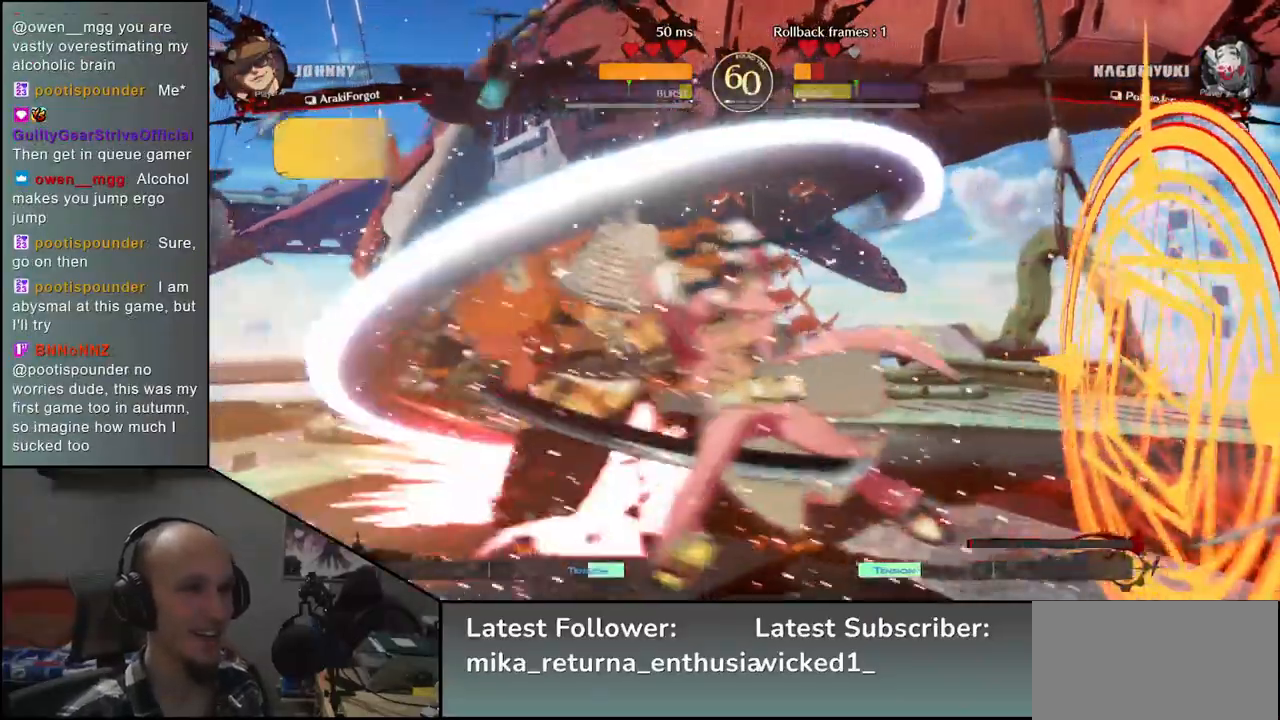
{"buttons": [], "left_stick": "down-left", "events": [[67, "R1", "down"], [133, "R1", "up"], [233, "left_stick", "center"], [333, "left_stick", "left"], [483, "left_stick", "down-left"]]}
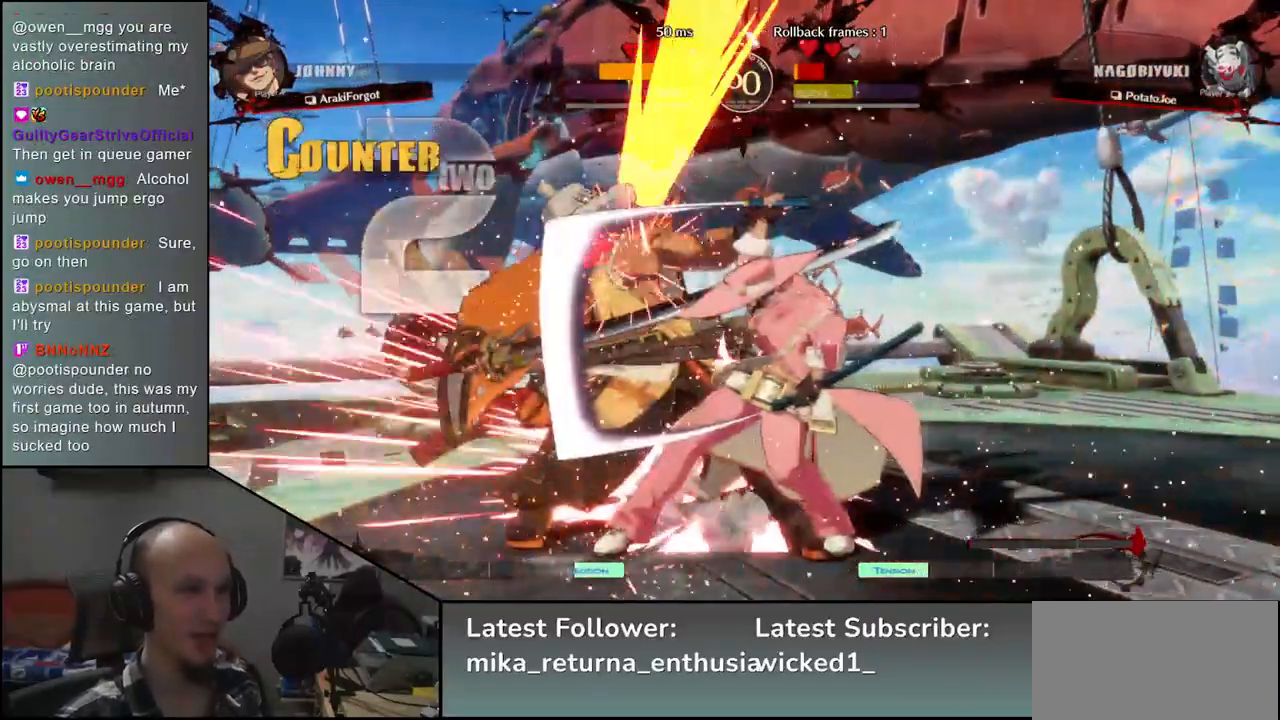
{"buttons": [], "left_stick": "down-left", "events": []}
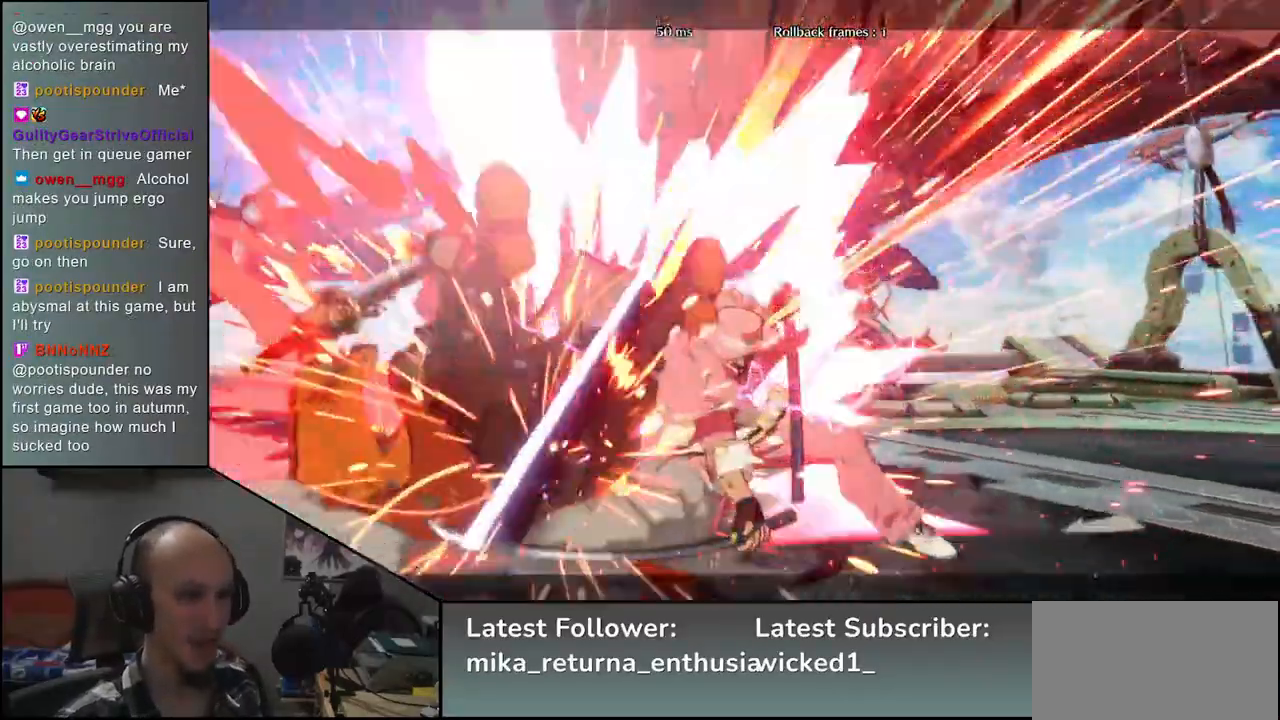
{"buttons": [], "left_stick": "down-left", "events": []}
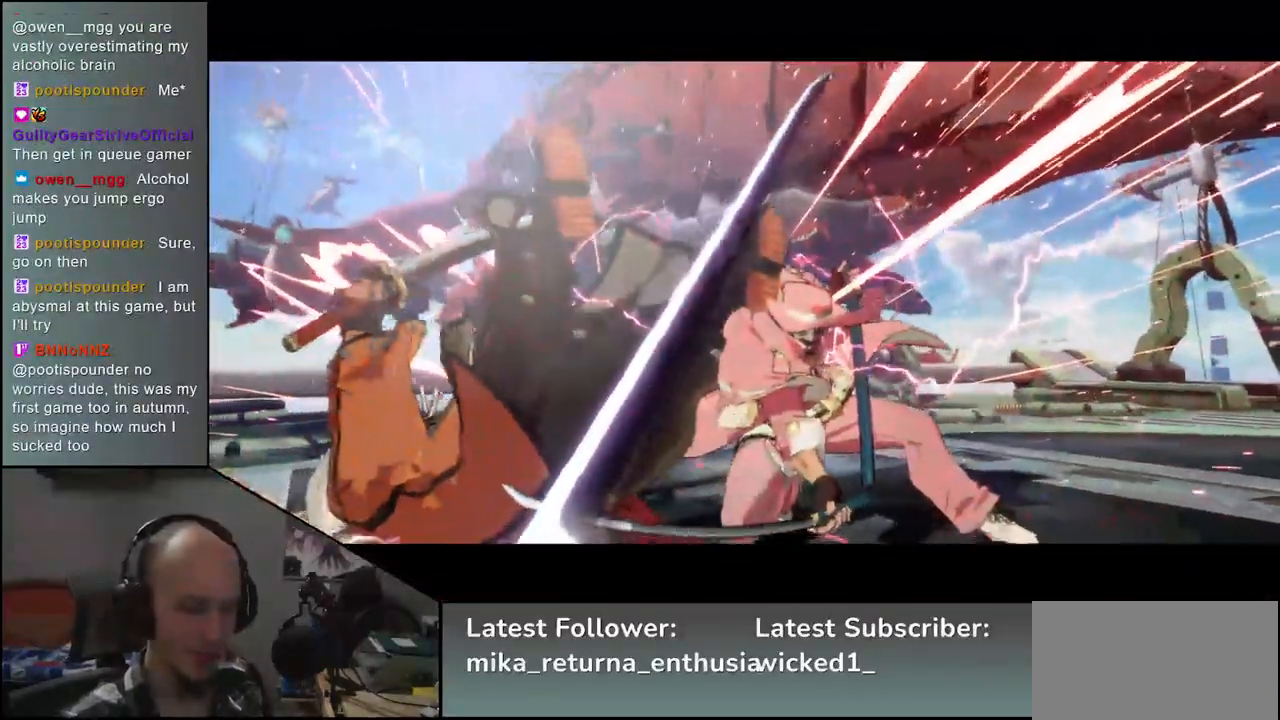
{"buttons": [], "left_stick": "down-left", "events": []}
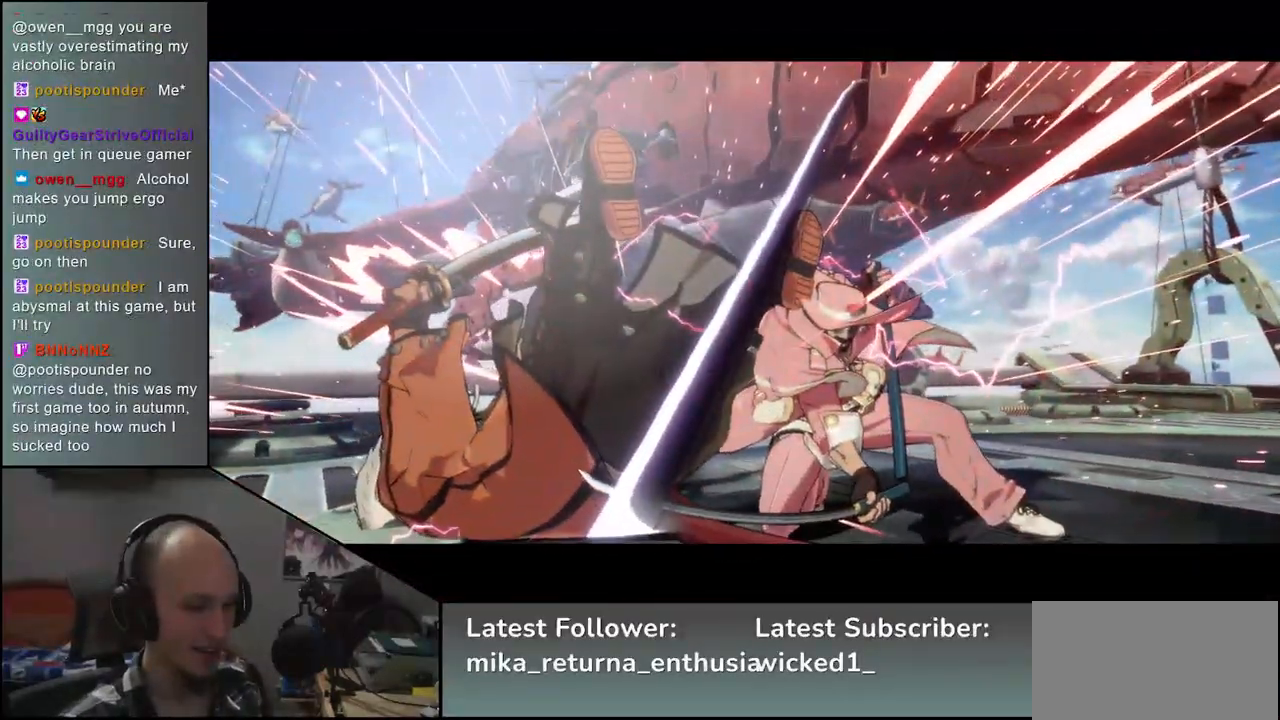
{"buttons": [], "left_stick": "down-left", "events": []}
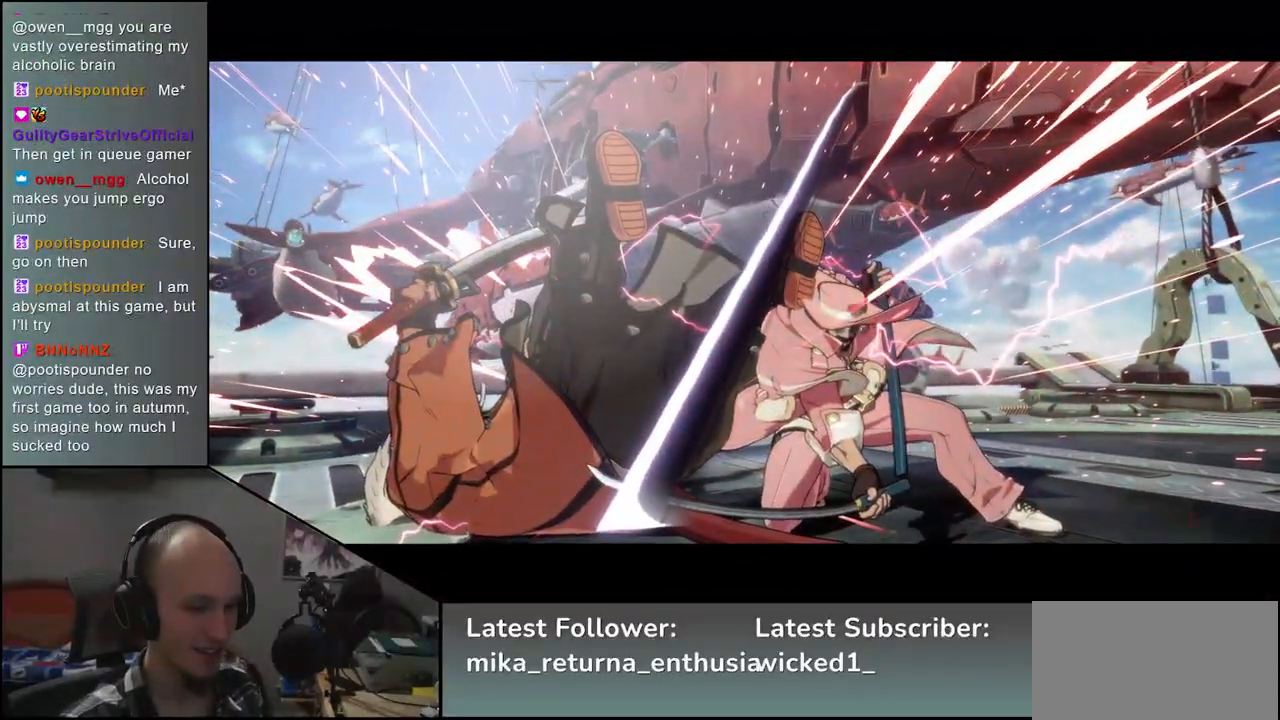
{"buttons": [], "left_stick": "down-left", "events": []}
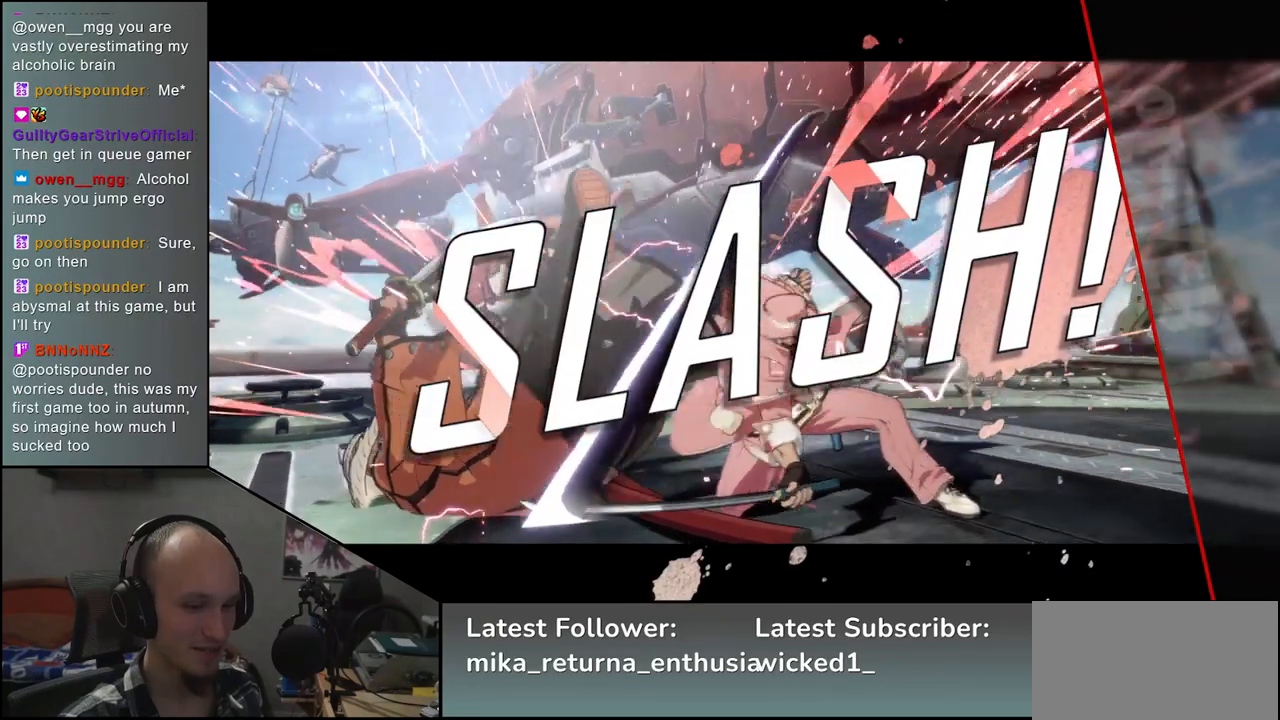
{"buttons": [], "left_stick": "down-left", "events": []}
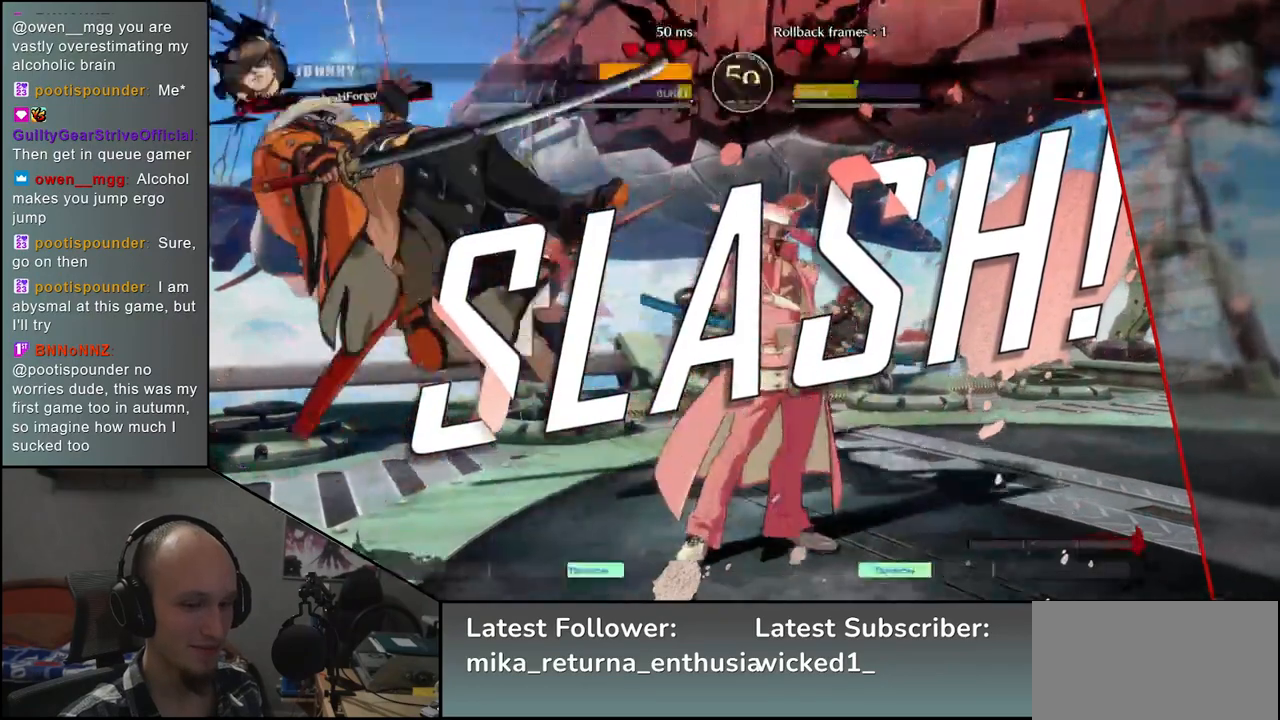
{"buttons": [], "left_stick": "down-left", "events": []}
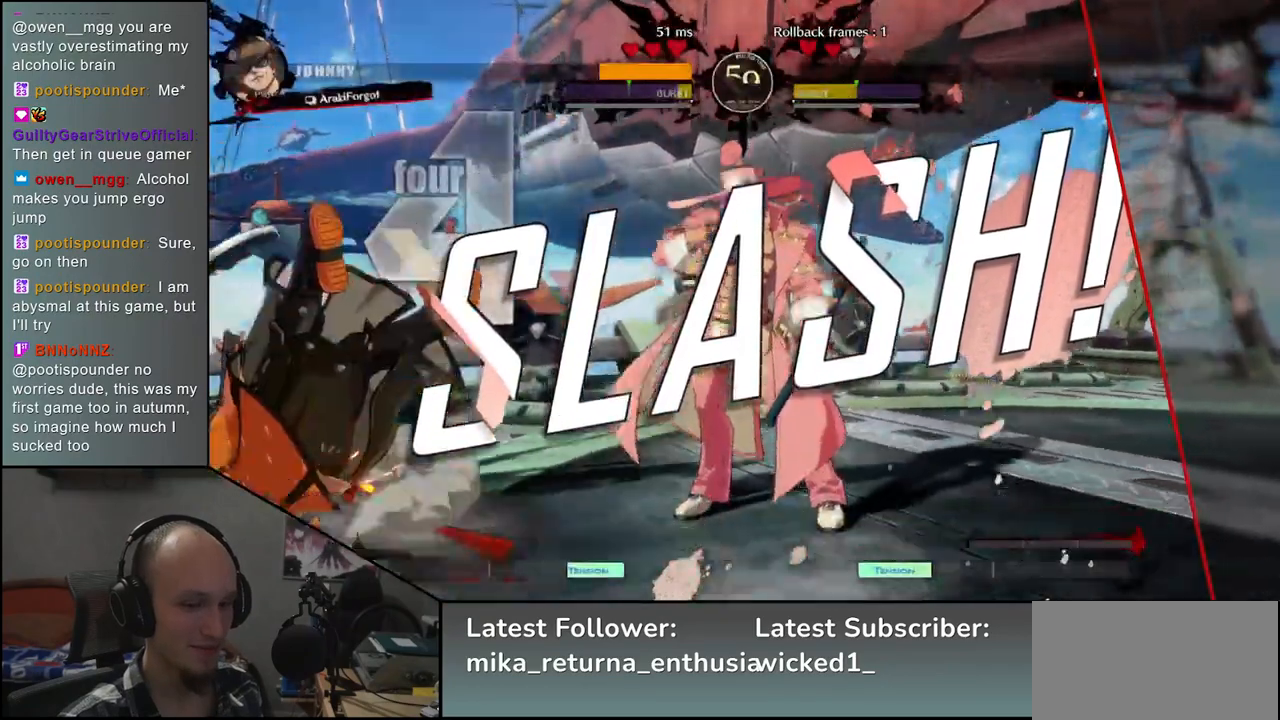
{"buttons": [], "left_stick": "center", "events": [[250, "left_stick", "center"]]}
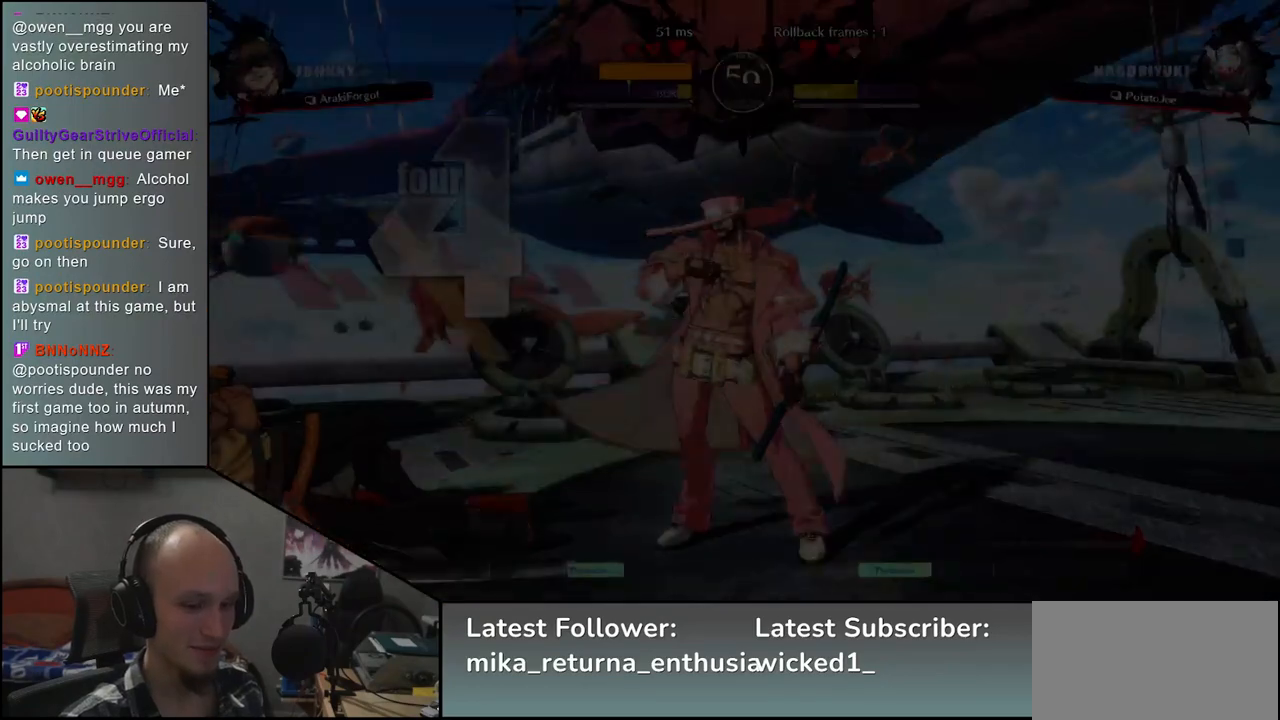
{"buttons": [], "left_stick": "center", "events": []}
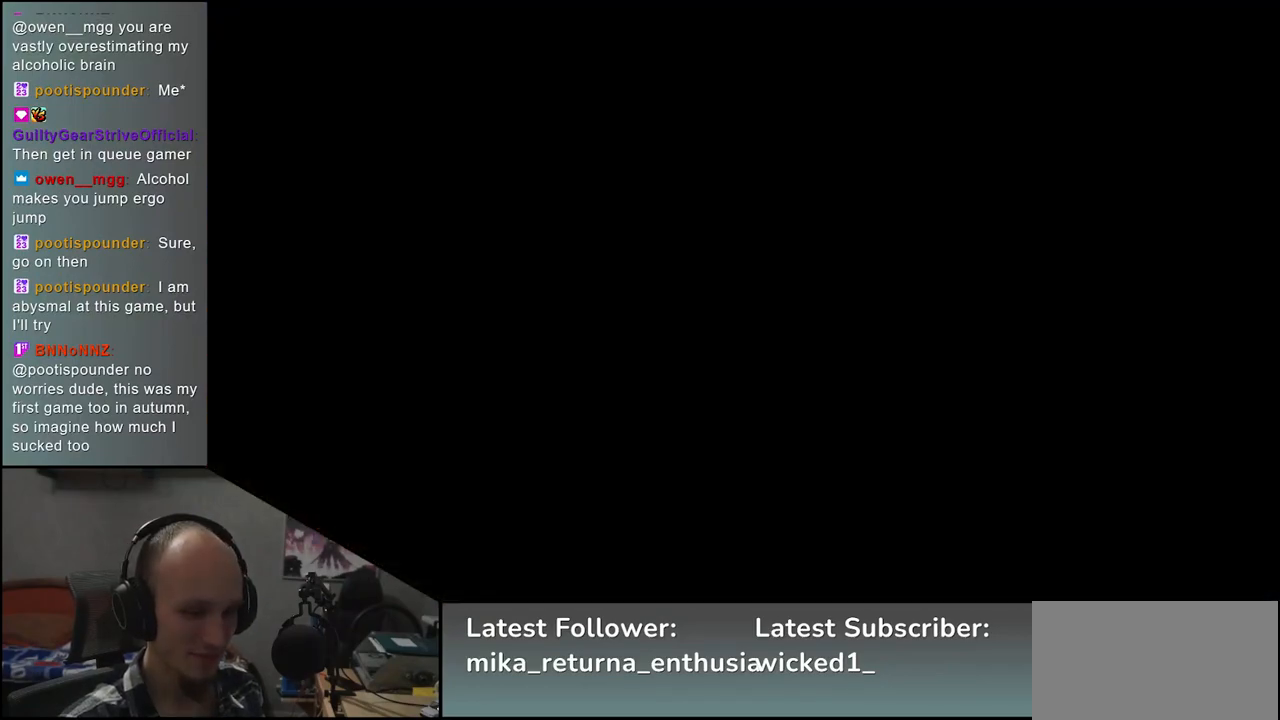
{"buttons": [], "left_stick": "left", "events": [[367, "left_stick", "left"]]}
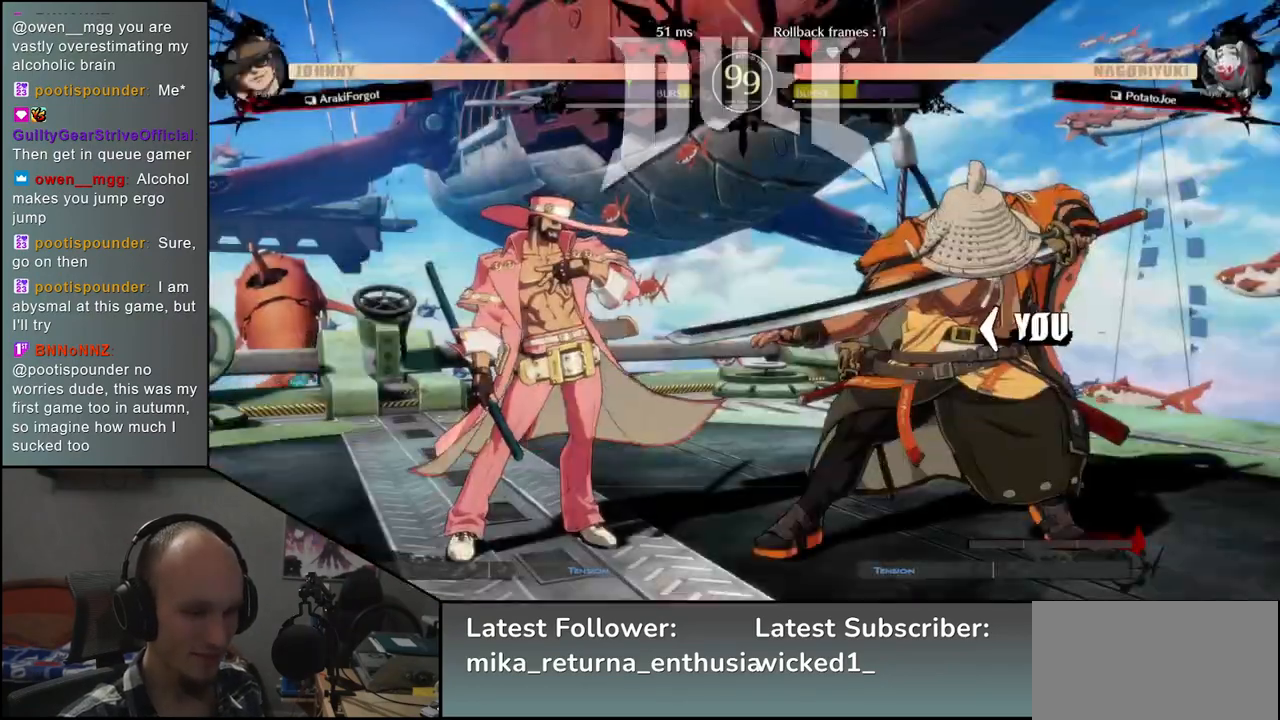
{"buttons": [], "left_stick": "left", "events": []}
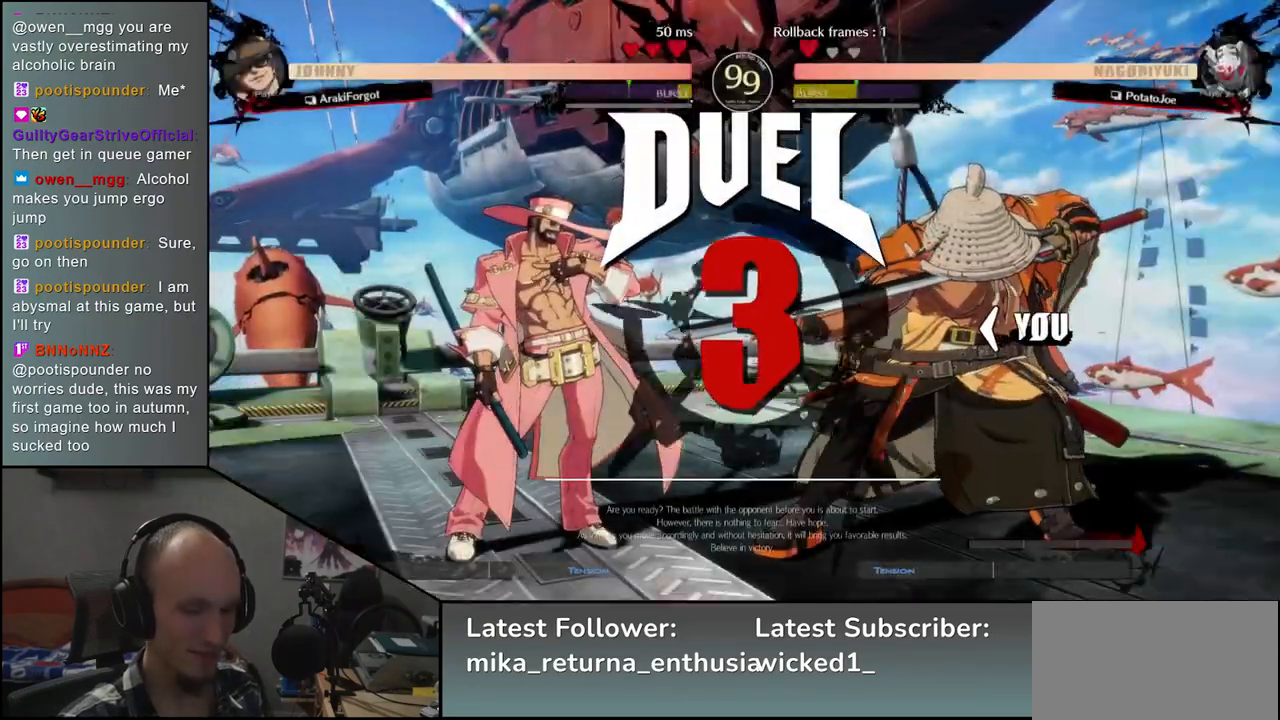
{"buttons": [], "left_stick": "left", "events": []}
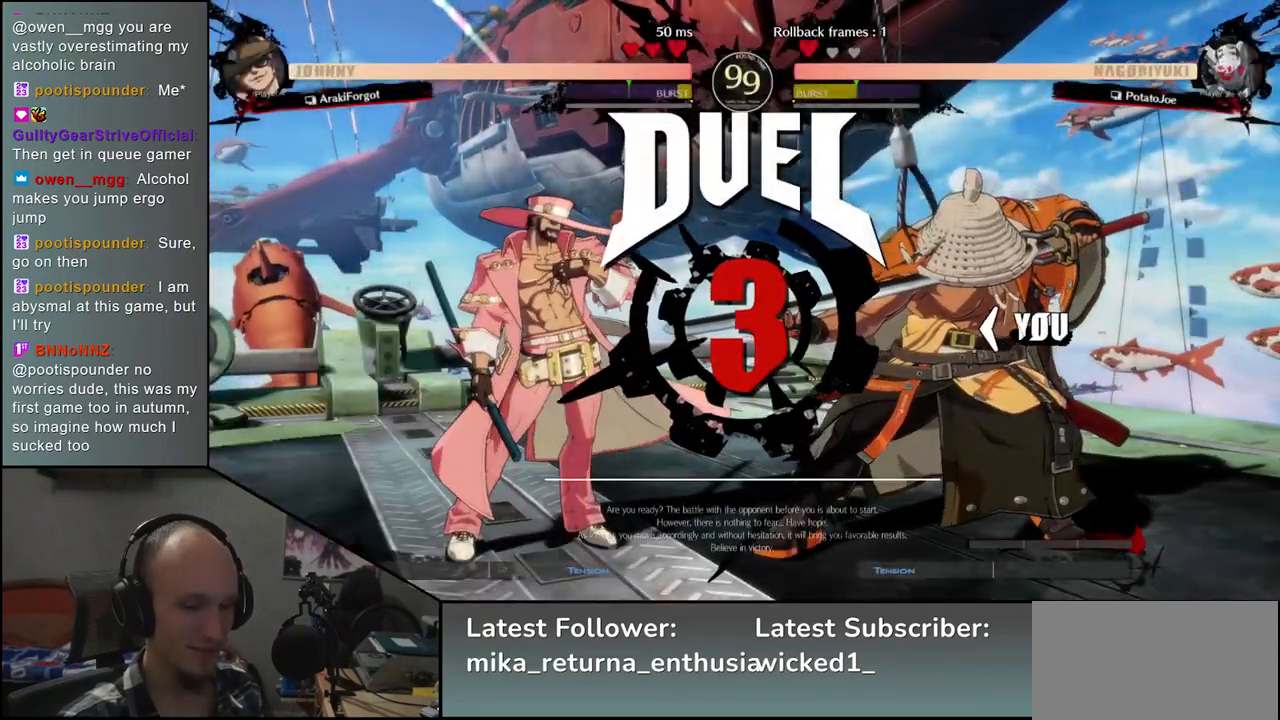
{"buttons": [], "left_stick": "left", "events": []}
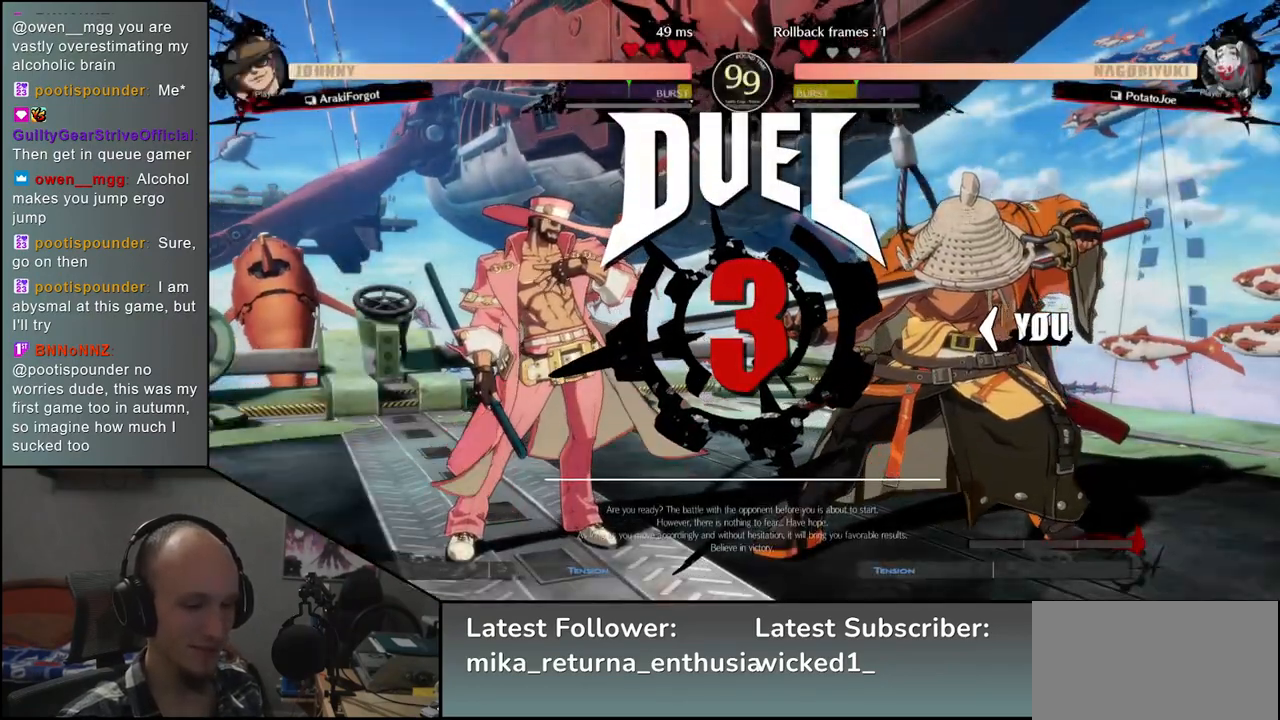
{"buttons": [], "left_stick": "left", "events": []}
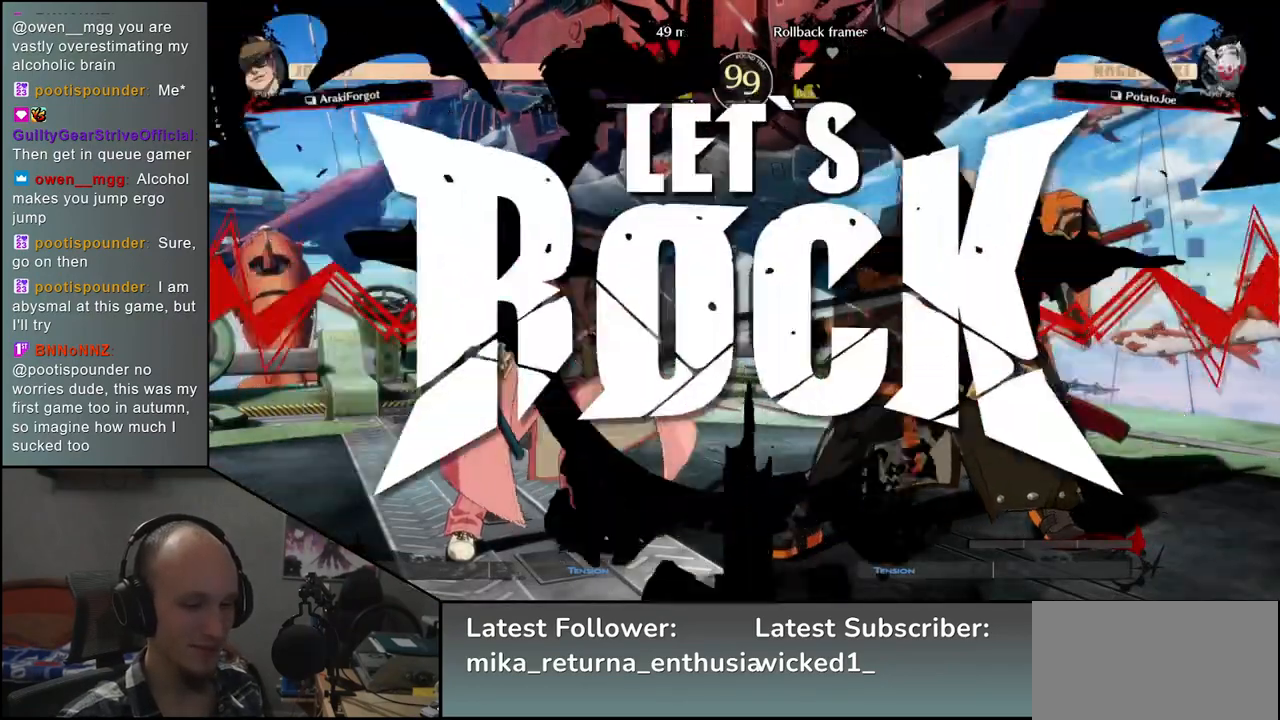
{"buttons": [], "left_stick": "down", "events": [[433, "left_stick", "down"]]}
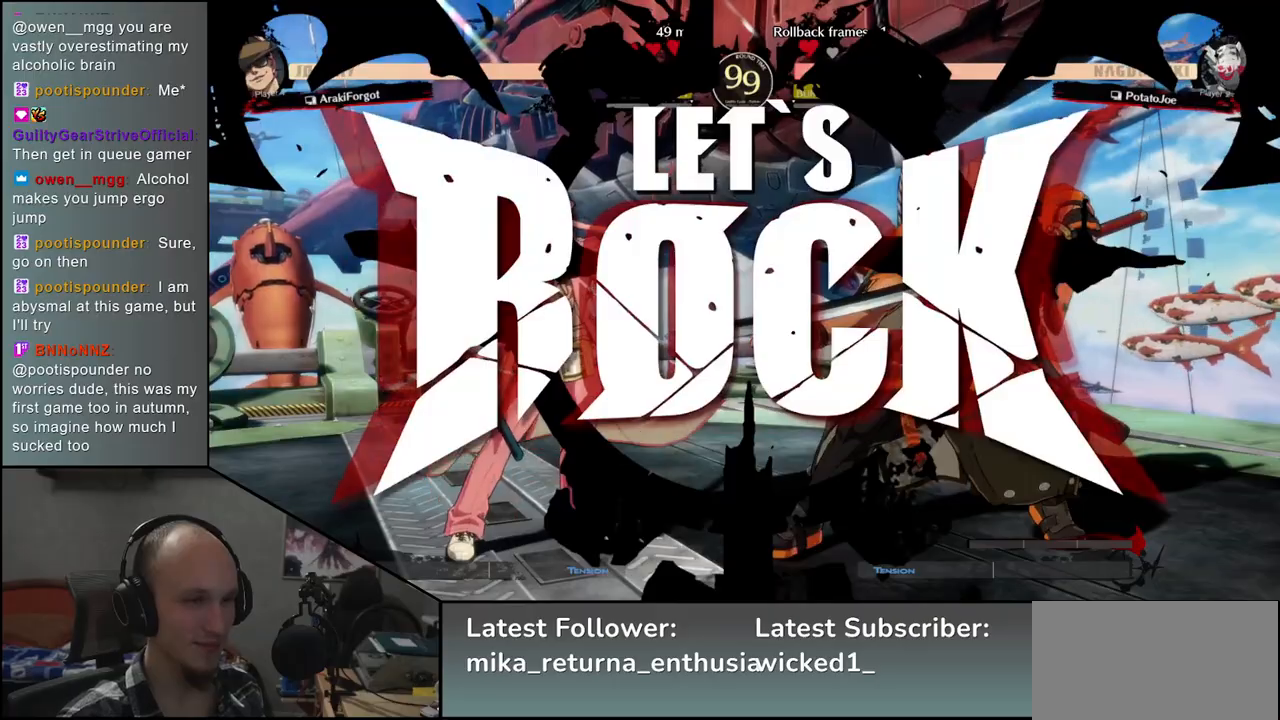
{"buttons": [], "left_stick": "left", "events": [[67, "left_stick", "left"], [100, "SQUARE", "down"], [217, "SQUARE", "up"], [233, "left_stick", "down-right"], [467, "left_stick", "left"]]}
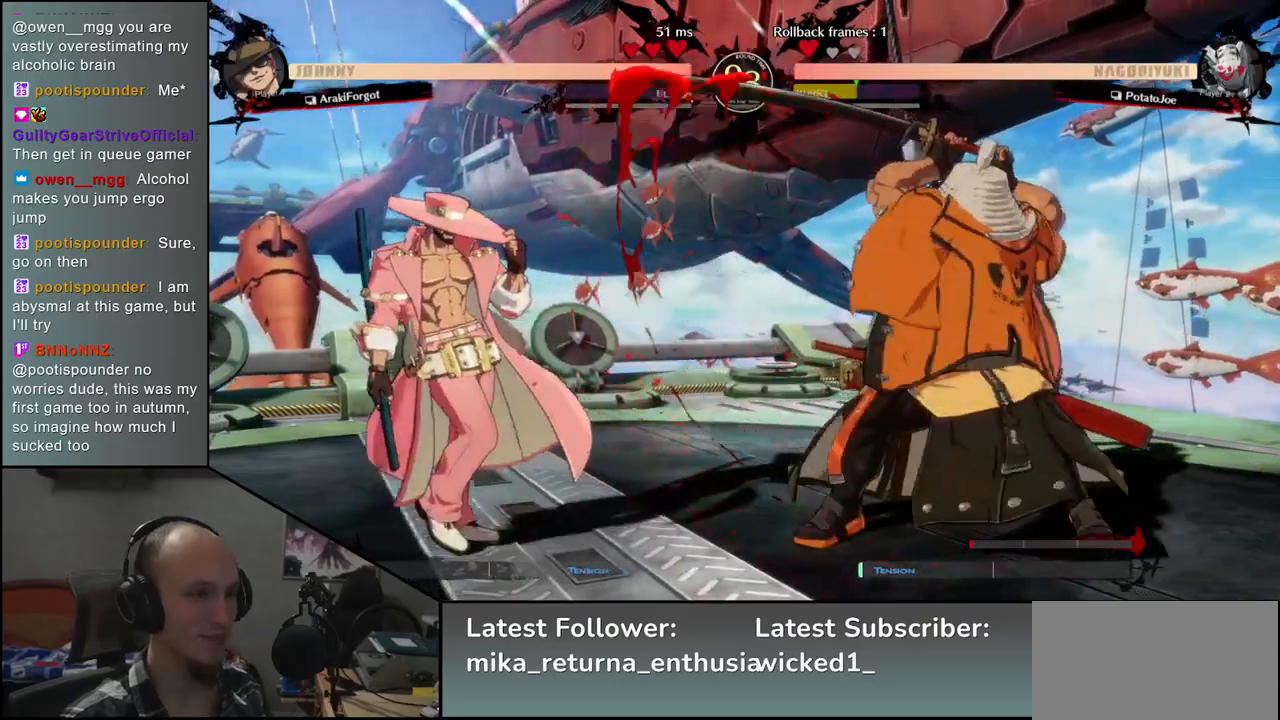
{"buttons": [], "left_stick": "right", "events": [[33, "L2", "down"], [100, "L2", "up"], [117, "left_stick", "right"]]}
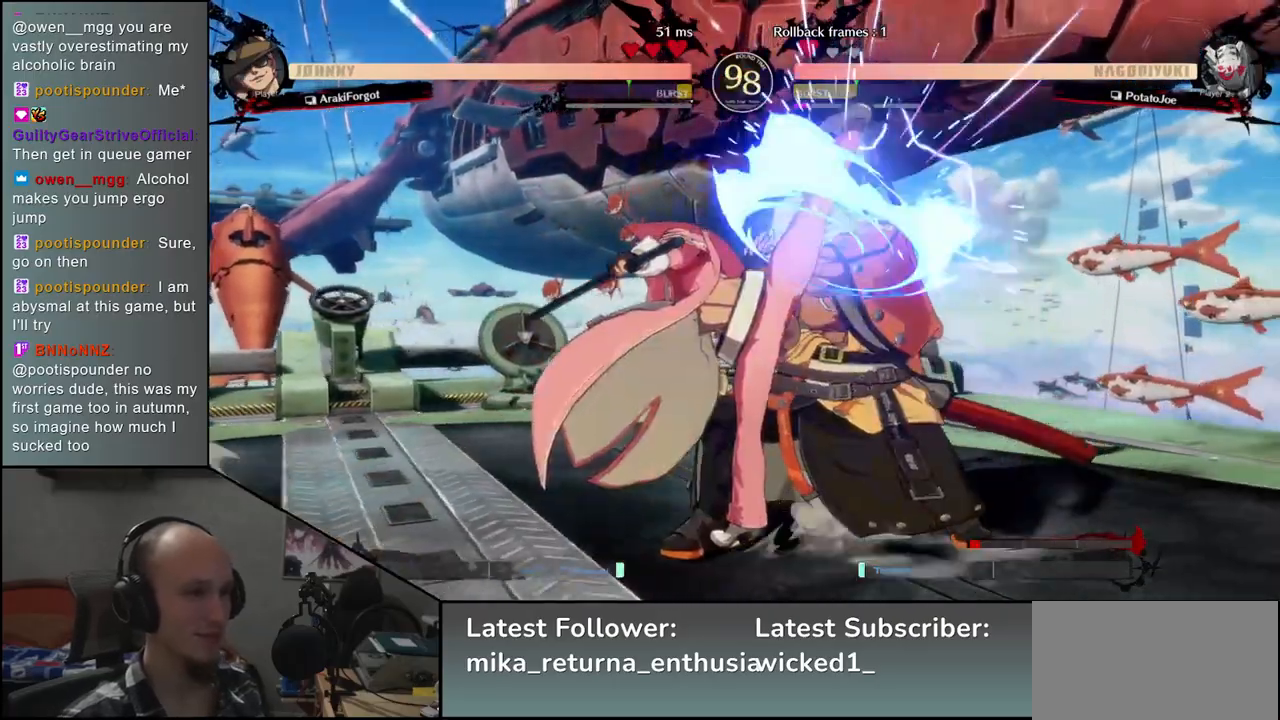
{"buttons": [], "left_stick": "down-right", "events": [[267, "left_stick", "down-right"], [317, "L2", "down"], [383, "L2", "up"]]}
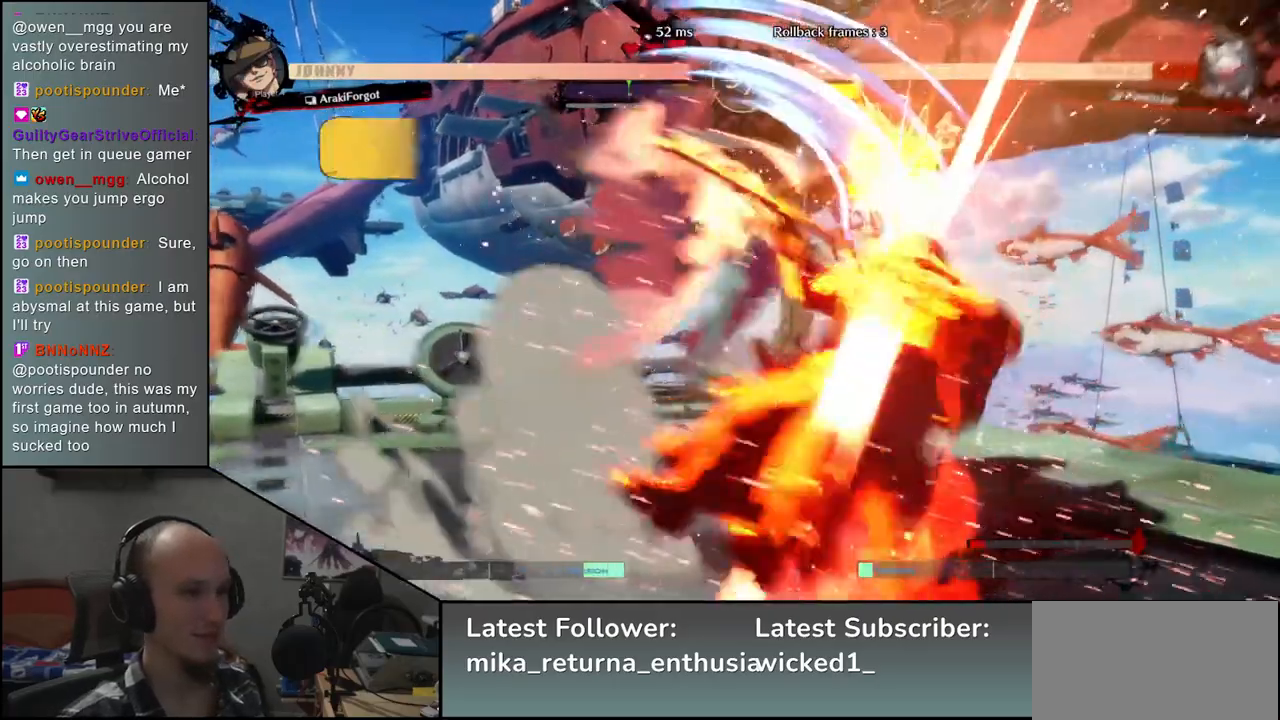
{"buttons": [], "left_stick": "right", "events": [[117, "left_stick", "right"]]}